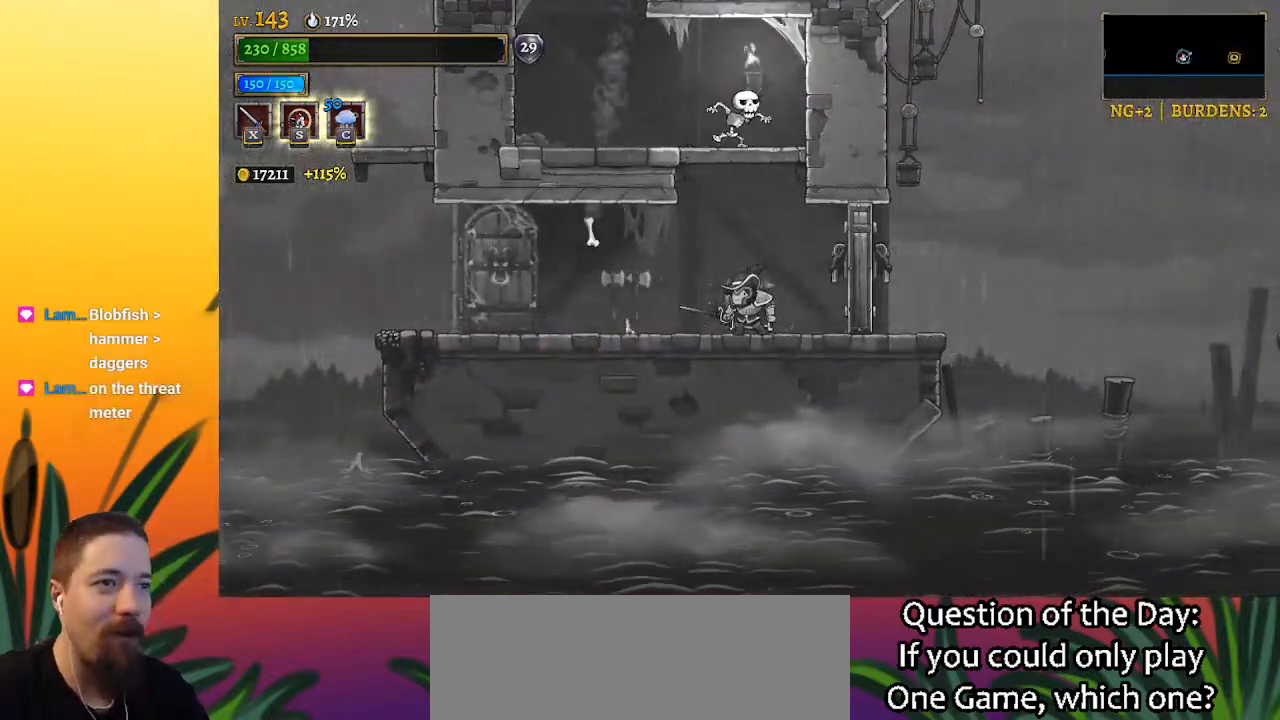
Gameplay with keyboard; each line is a JSON object with the keys held at the frame after it. "events" lists presses ("down") and releases ("up") of "a", "c", "d", "down", "left", "right", "s", "up", "x" and "z" between this image and that frame as [ms after this image, input, new state], when the widget could be followed in between. No other keys are recorded. Mouse input is not recorded.
{"keys": ["c"], "events": [[117, "left", "down"], [317, "left", "up"], [317, "right", "down"], [450, "c", "down"], [450, "right", "up"]]}
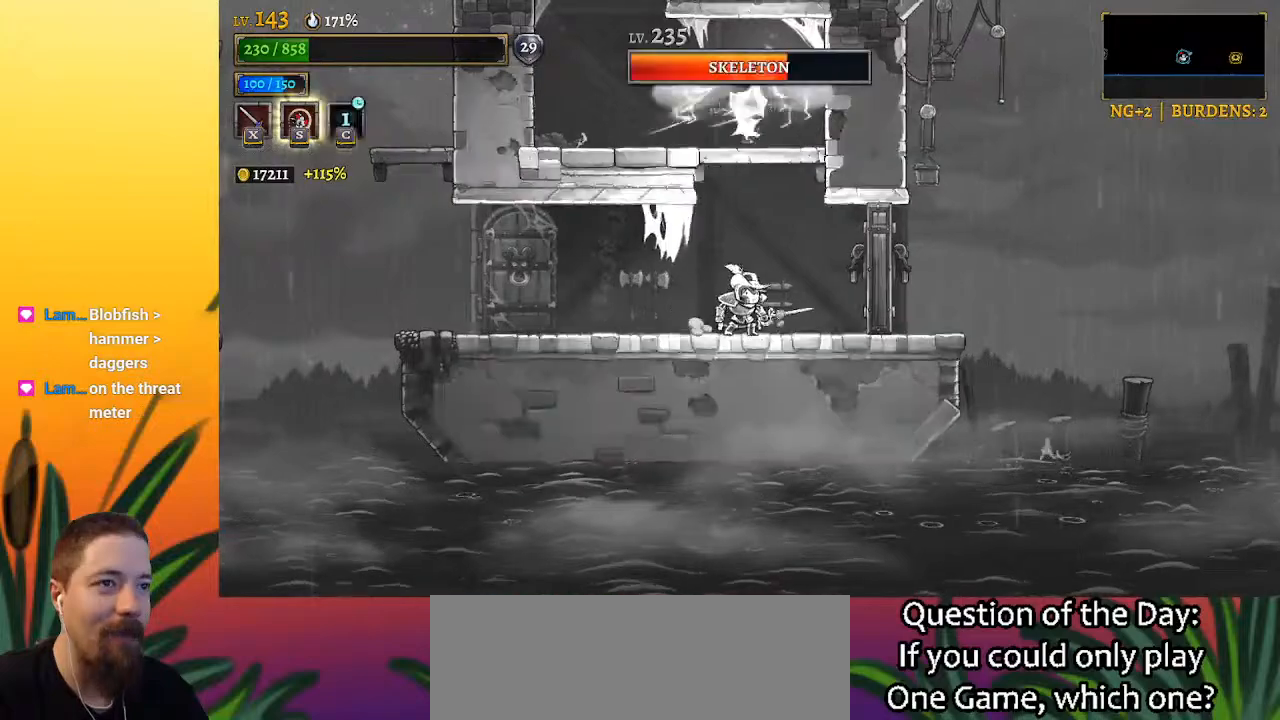
{"keys": ["right"], "events": [[83, "c", "up"], [317, "right", "down"]]}
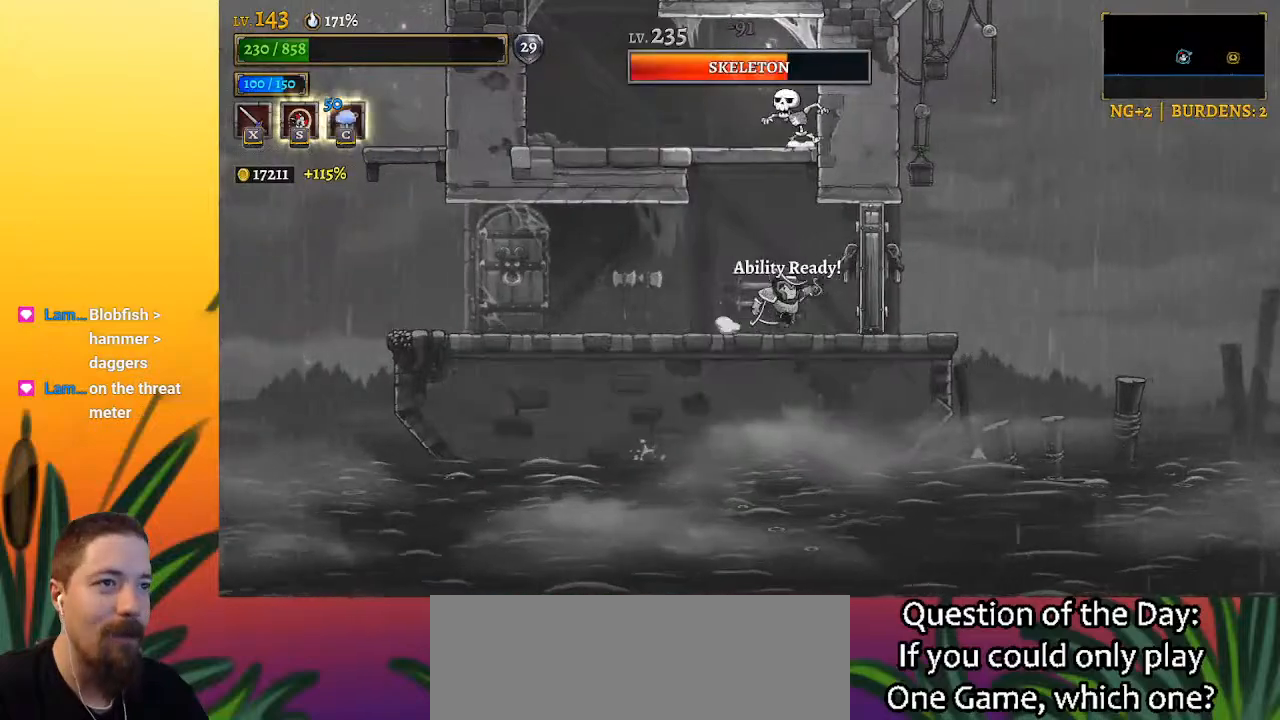
{"keys": ["left", "z"], "events": [[17, "right", "up"], [300, "left", "down"], [433, "z", "down"]]}
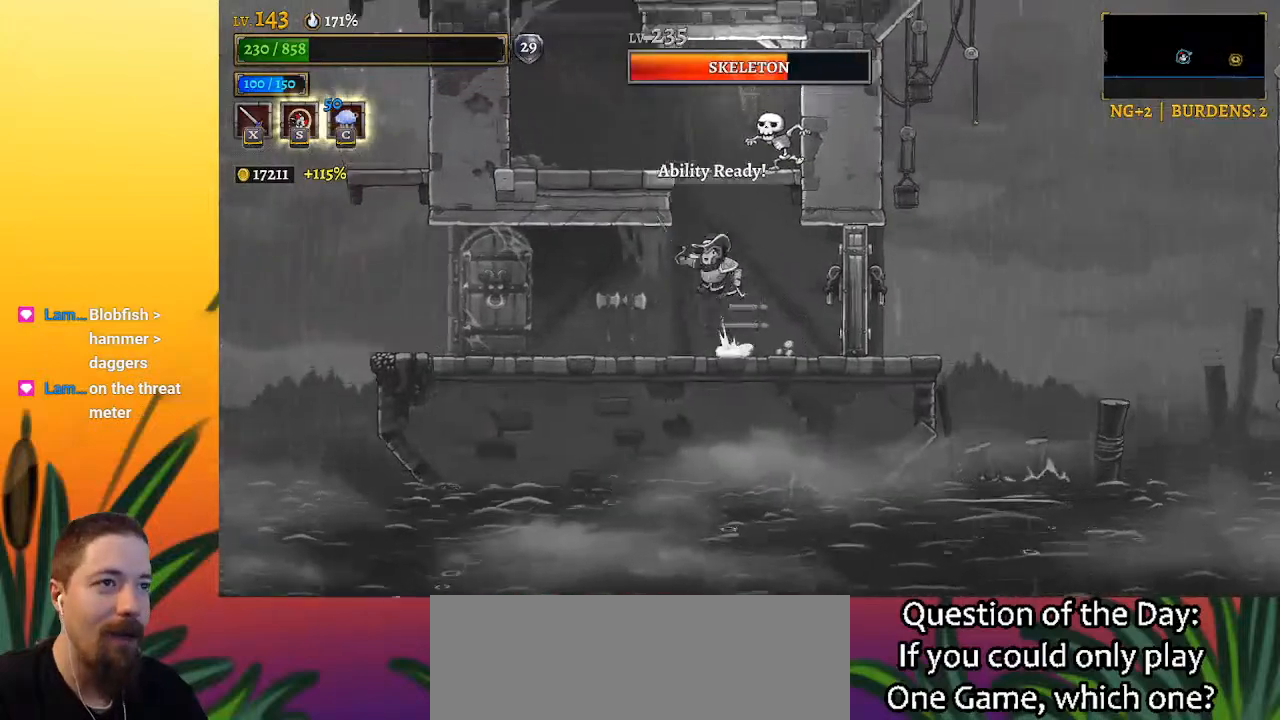
{"keys": ["x"], "events": [[33, "left", "up"], [217, "left", "down"], [400, "left", "up"], [400, "right", "down"], [400, "z", "up"], [450, "x", "down"], [500, "right", "up"]]}
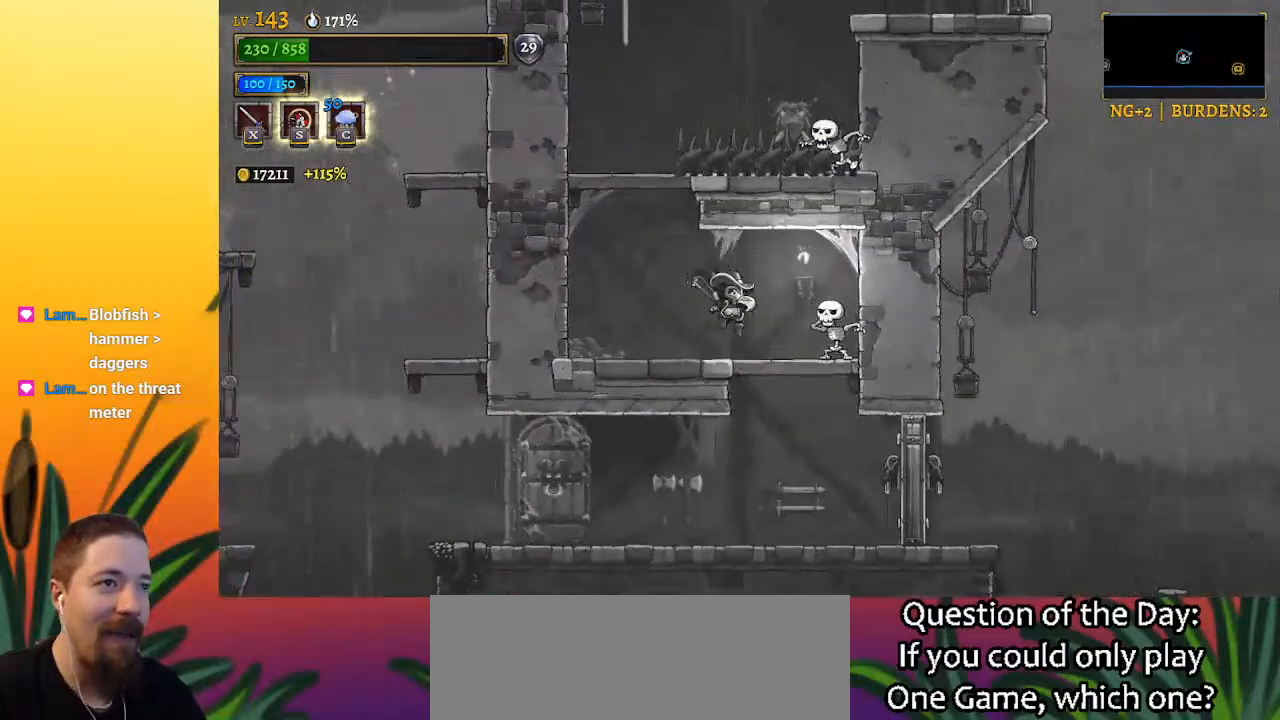
{"keys": ["x"], "events": [[50, "x", "up"], [133, "x", "down"], [183, "x", "up"], [283, "x", "down"], [367, "x", "up"], [467, "x", "down"]]}
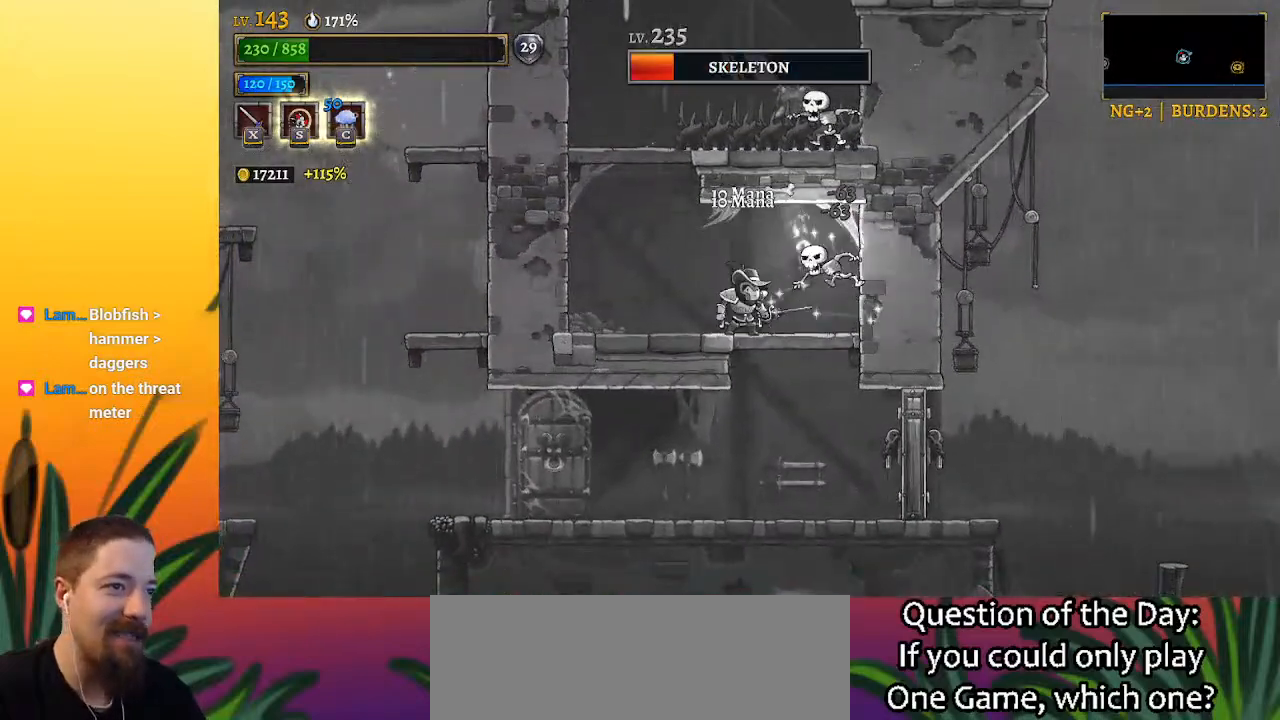
{"keys": [], "events": [[67, "x", "up"], [150, "x", "down"], [200, "x", "up"], [333, "x", "down"], [383, "x", "up"]]}
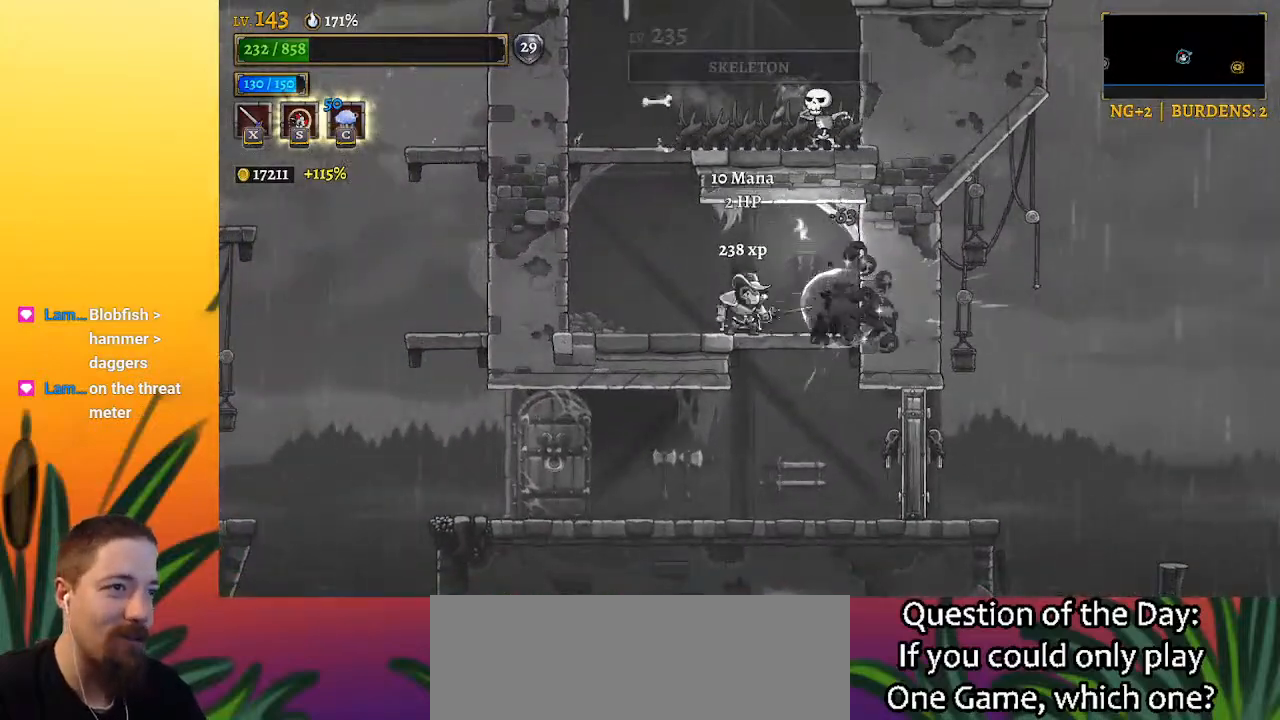
{"keys": ["left"], "events": [[17, "x", "down"], [67, "x", "up"], [450, "left", "down"]]}
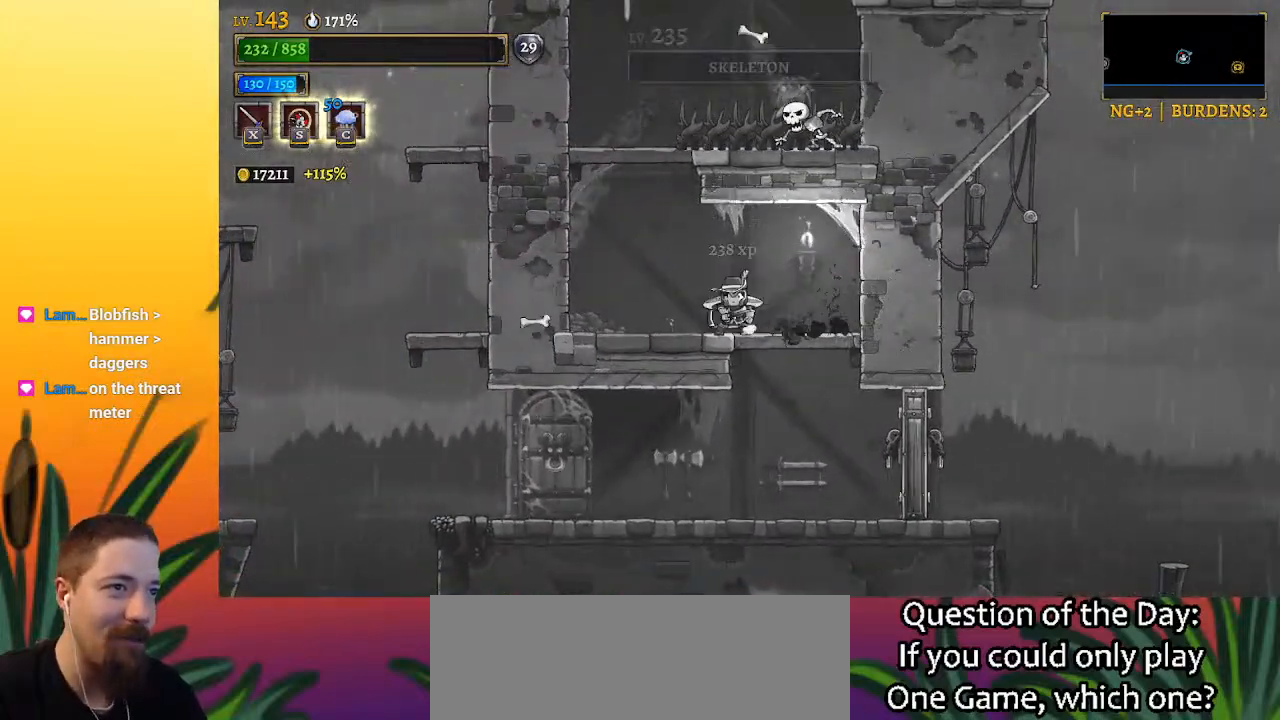
{"keys": [], "events": [[267, "left", "up"], [317, "right", "down"], [467, "right", "up"]]}
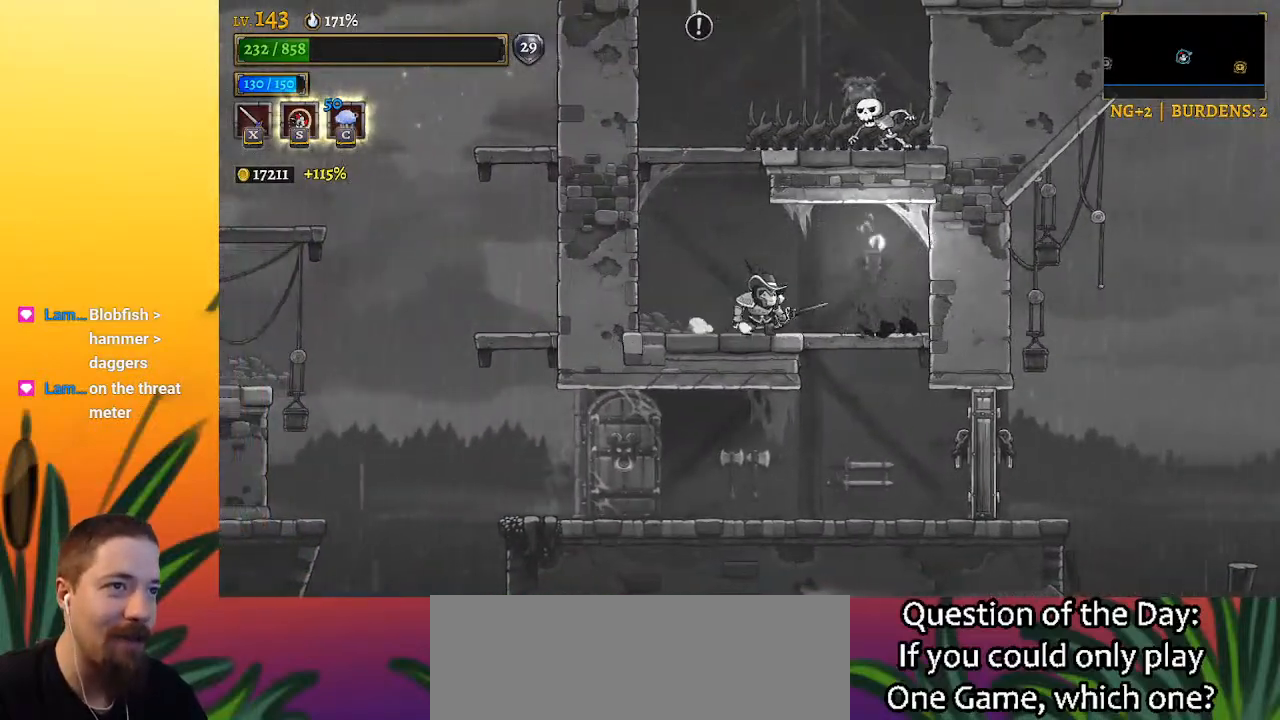
{"keys": ["left"], "events": [[433, "left", "down"]]}
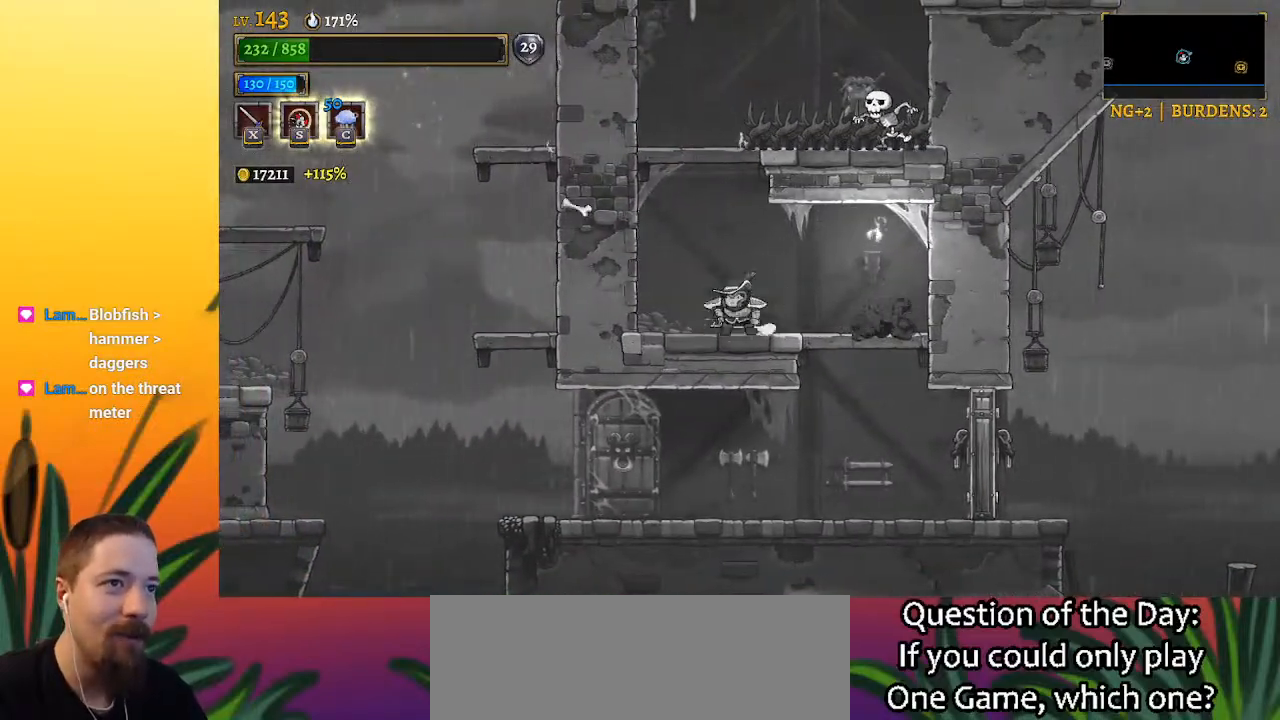
{"keys": ["x", "z"], "events": [[217, "left", "up"], [217, "right", "down"], [267, "z", "down"], [300, "right", "up"], [350, "x", "down"]]}
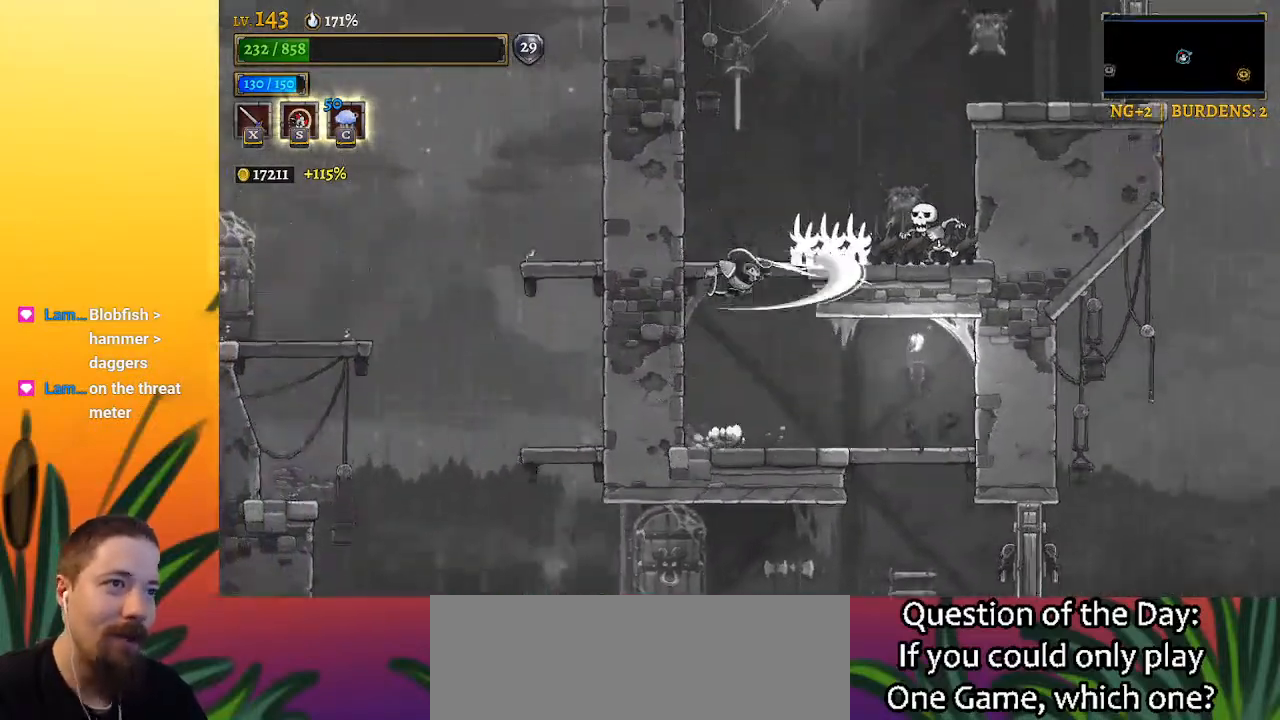
{"keys": [], "events": [[183, "right", "down"], [233, "x", "up"], [233, "z", "up"], [333, "x", "down"], [433, "x", "up"], [483, "right", "up"]]}
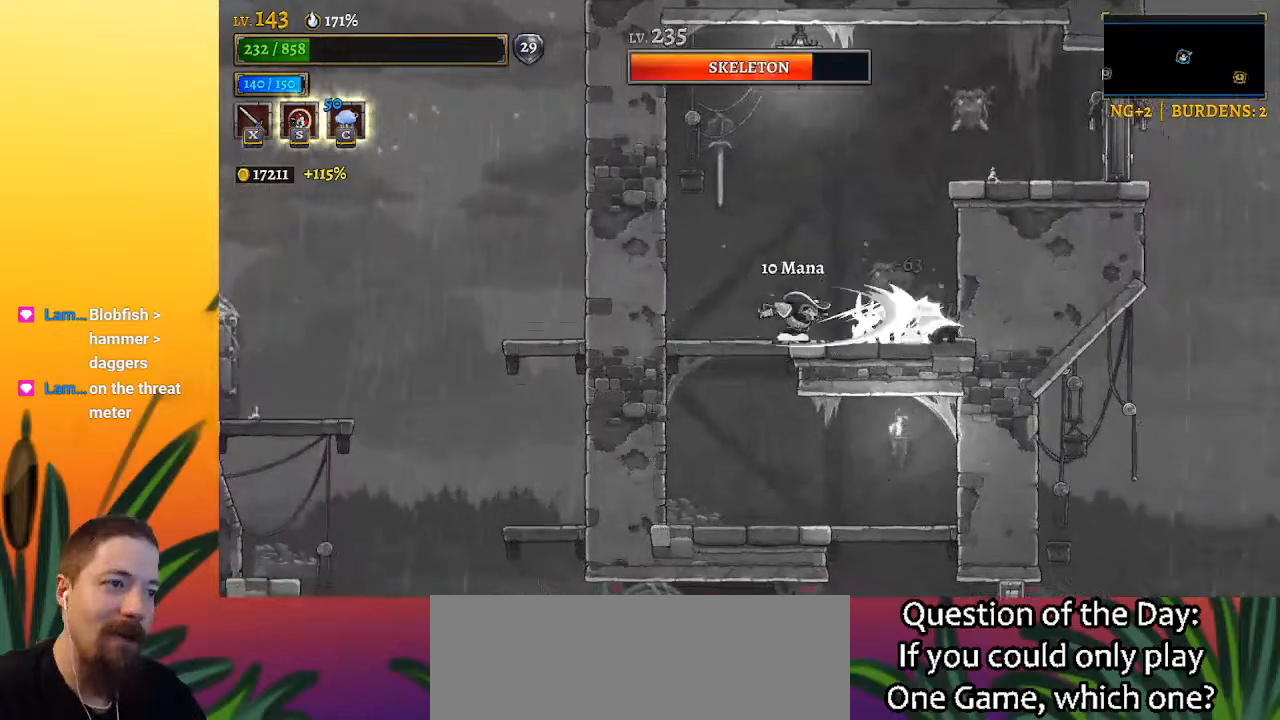
{"keys": ["right"], "events": [[117, "x", "down"], [217, "x", "up"], [300, "x", "down"], [400, "x", "up"], [450, "right", "down"]]}
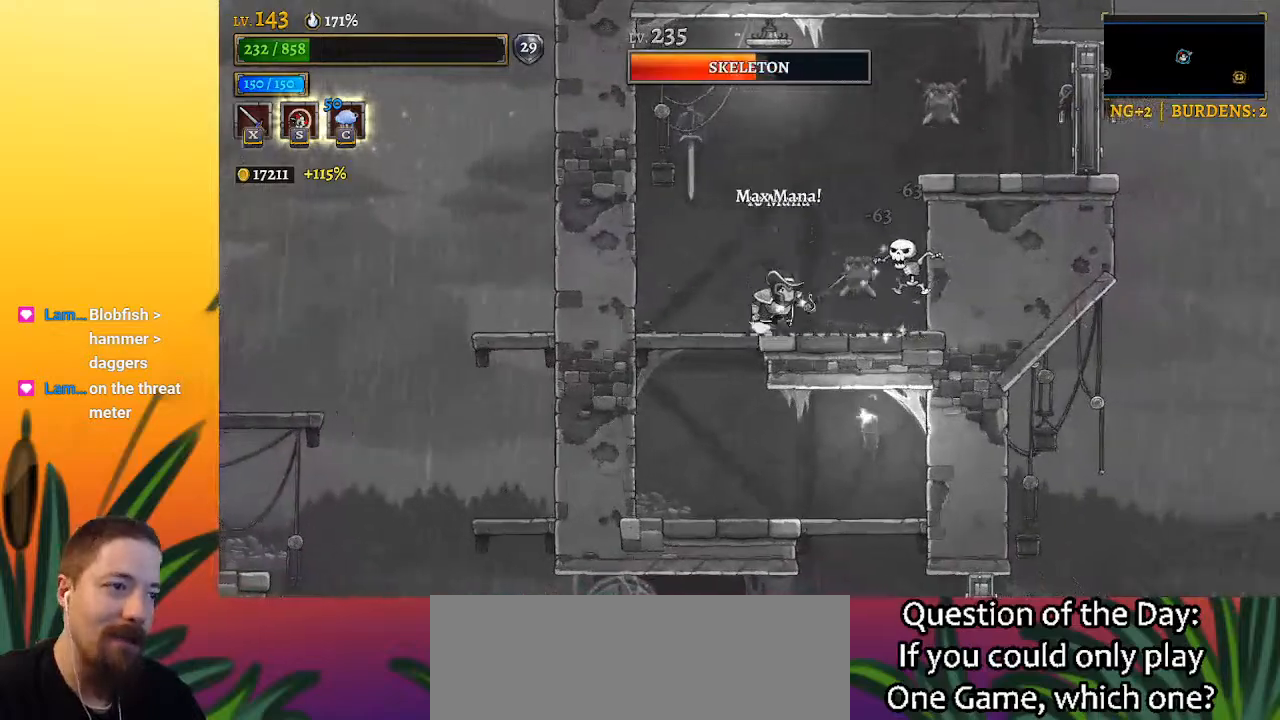
{"keys": [], "events": [[283, "right", "up"], [283, "x", "down"], [367, "x", "up"]]}
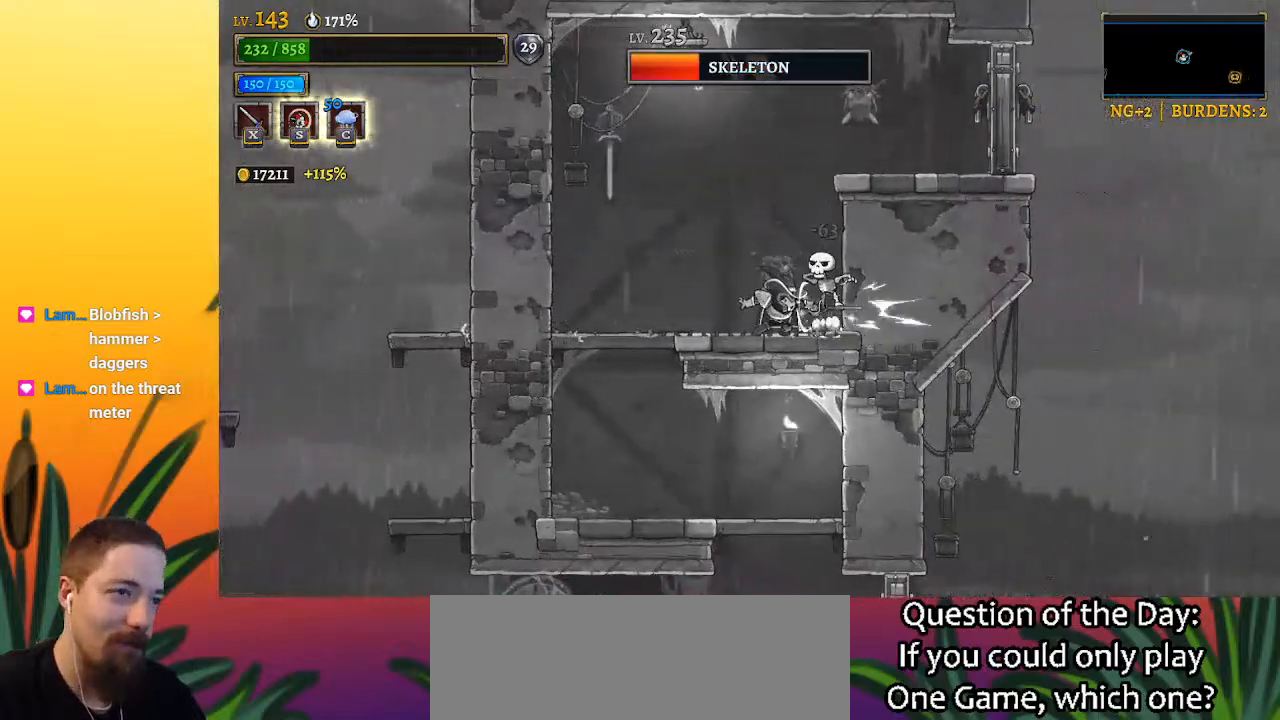
{"keys": [], "events": [[100, "x", "down"], [200, "x", "up"], [333, "x", "down"], [433, "x", "up"]]}
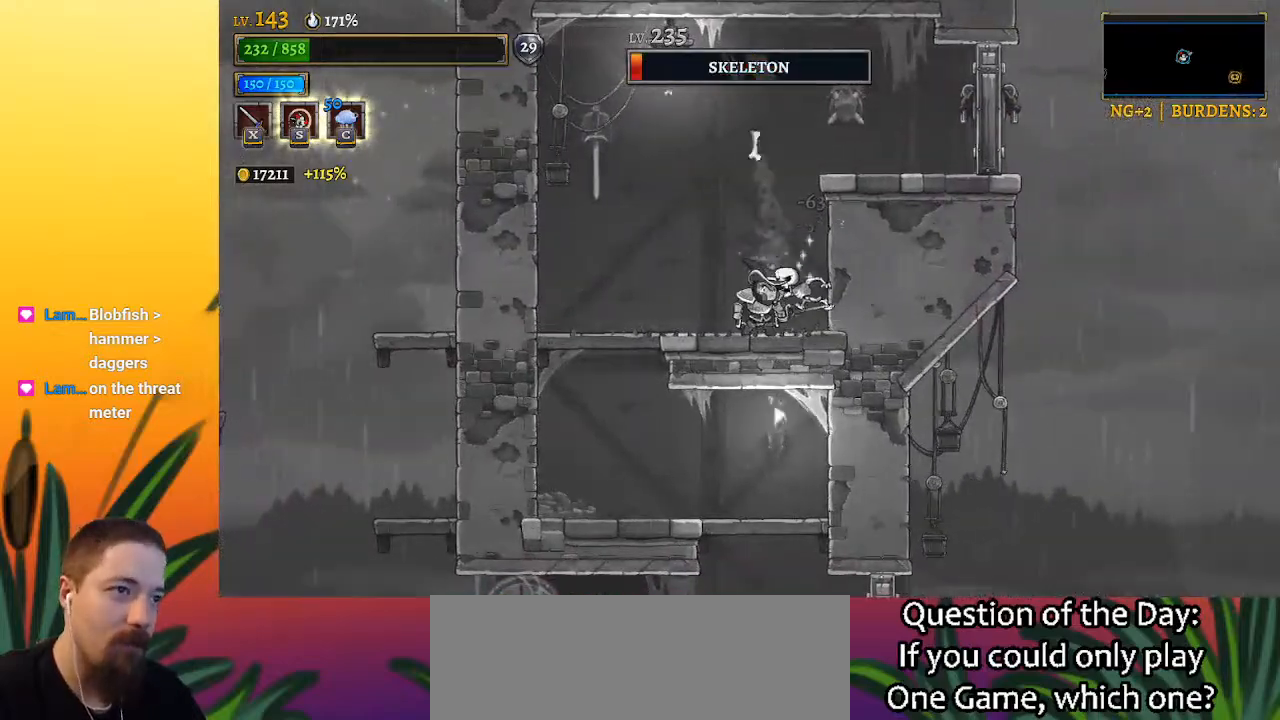
{"keys": [], "events": [[167, "x", "down"], [217, "x", "up"]]}
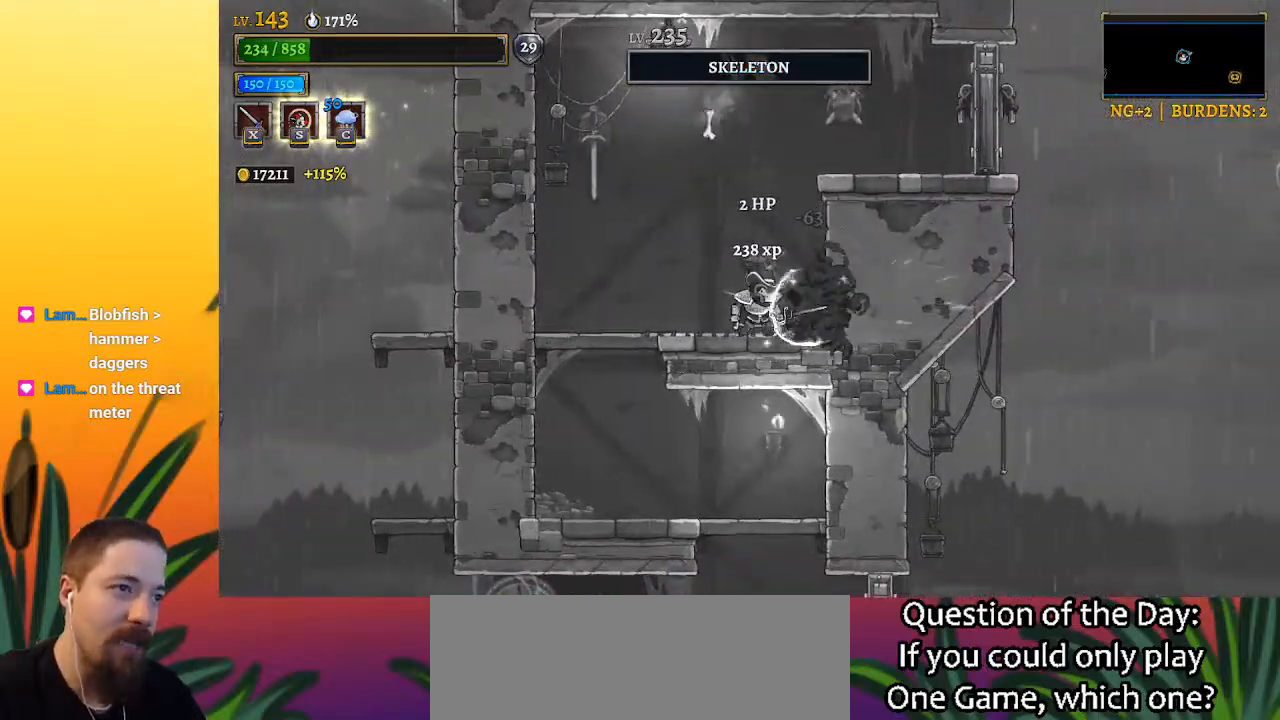
{"keys": ["left", "z"], "events": [[283, "right", "down"], [367, "right", "up"], [417, "left", "down"], [417, "z", "down"]]}
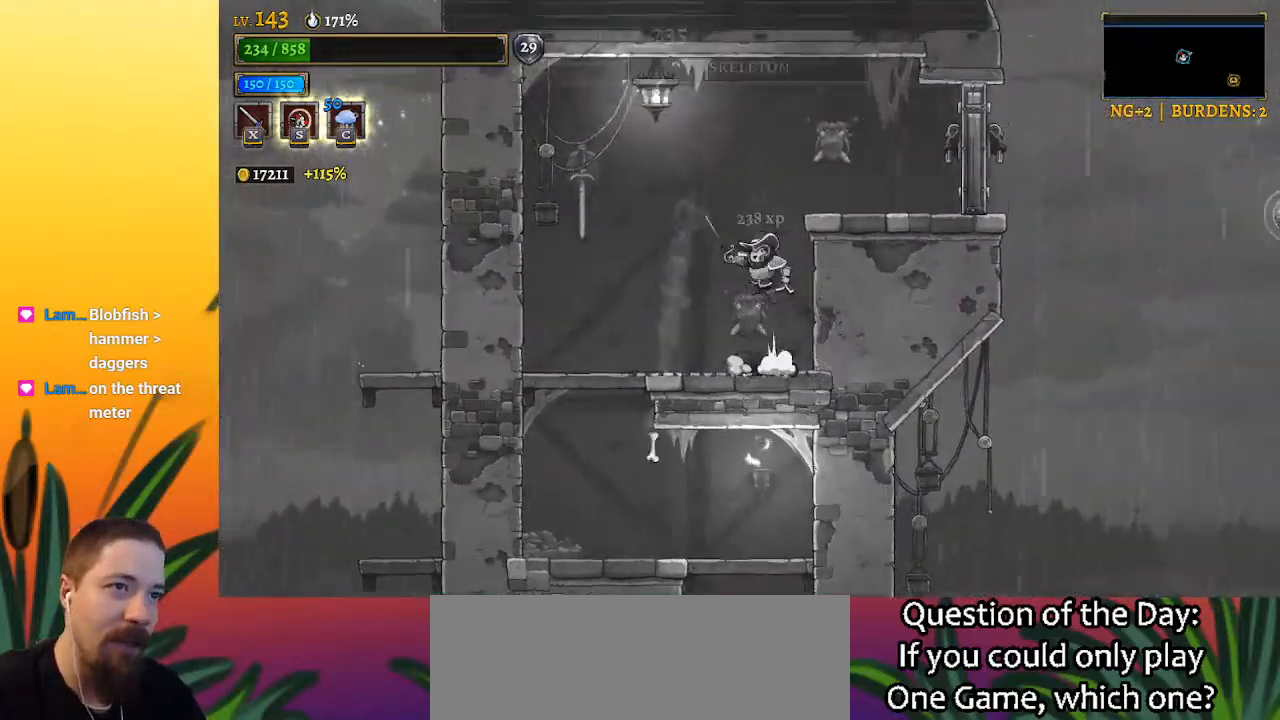
{"keys": ["down", "left", "z"], "events": [[150, "left", "up"], [433, "down", "down"], [483, "left", "down"]]}
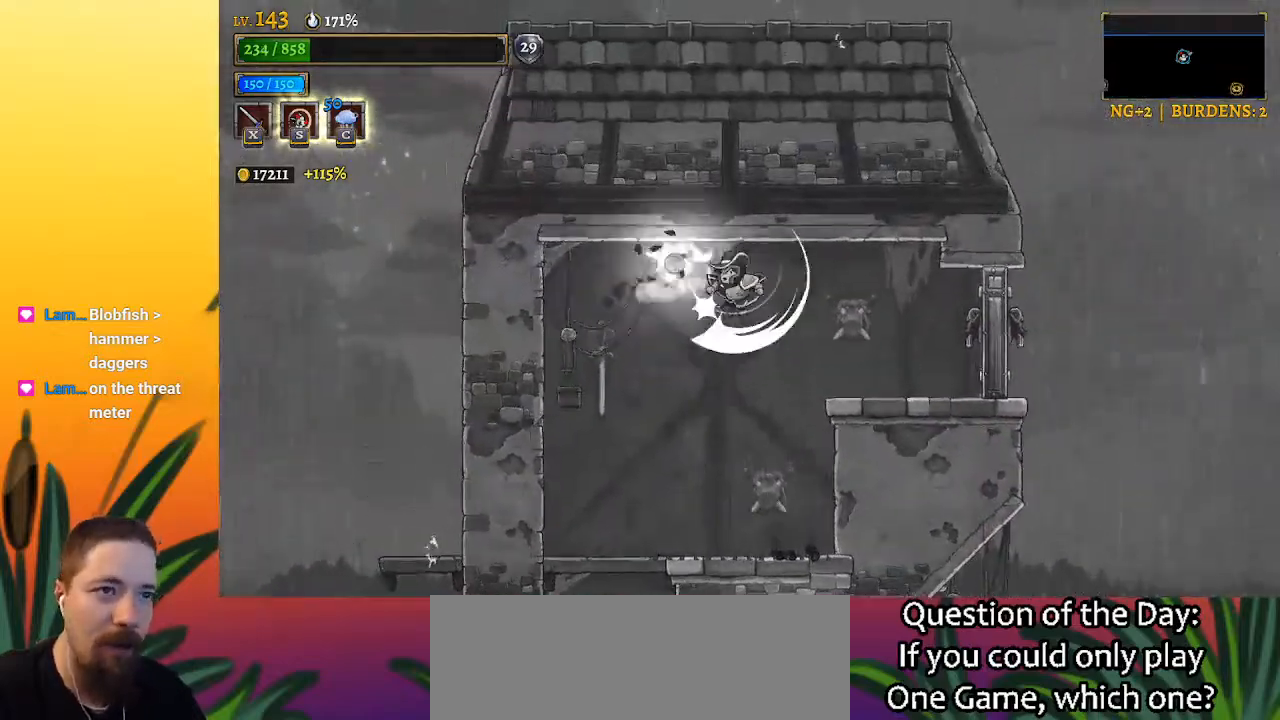
{"keys": [], "events": [[83, "z", "up"], [133, "down", "up"], [133, "left", "up"], [367, "right", "down"], [450, "right", "up"]]}
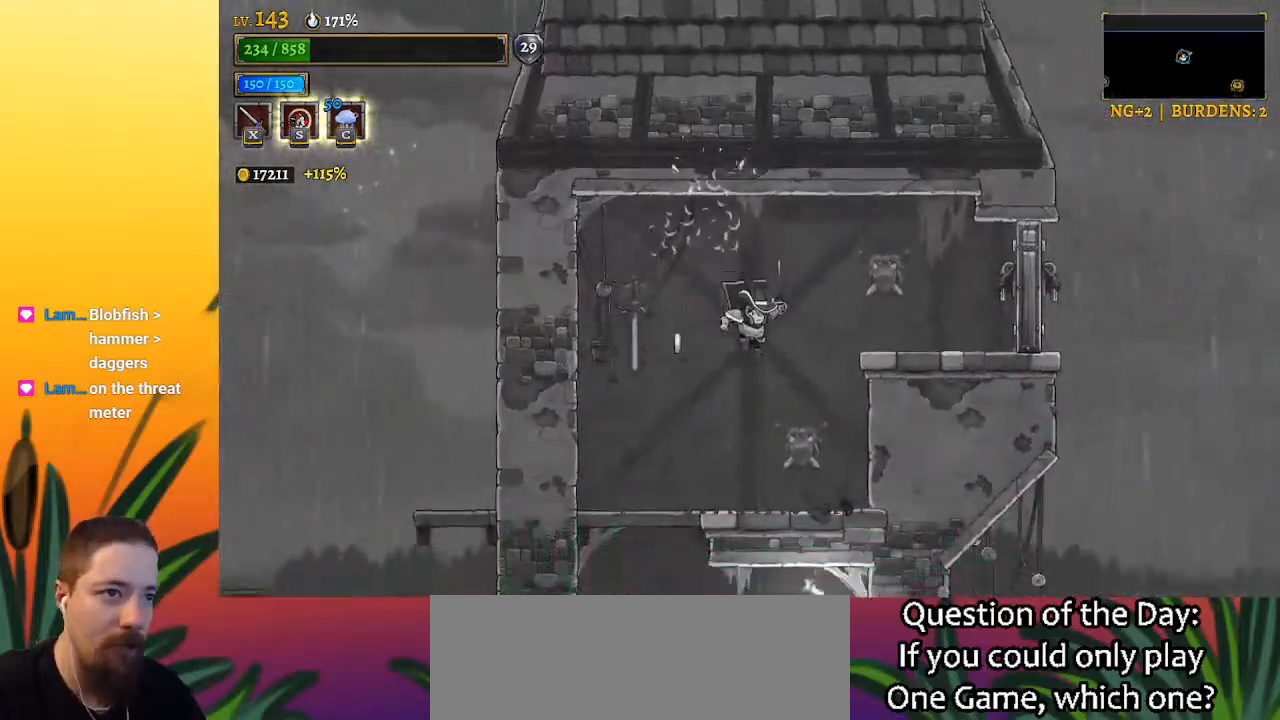
{"keys": ["down"], "events": [[83, "left", "down"], [367, "down", "down"], [467, "left", "up"]]}
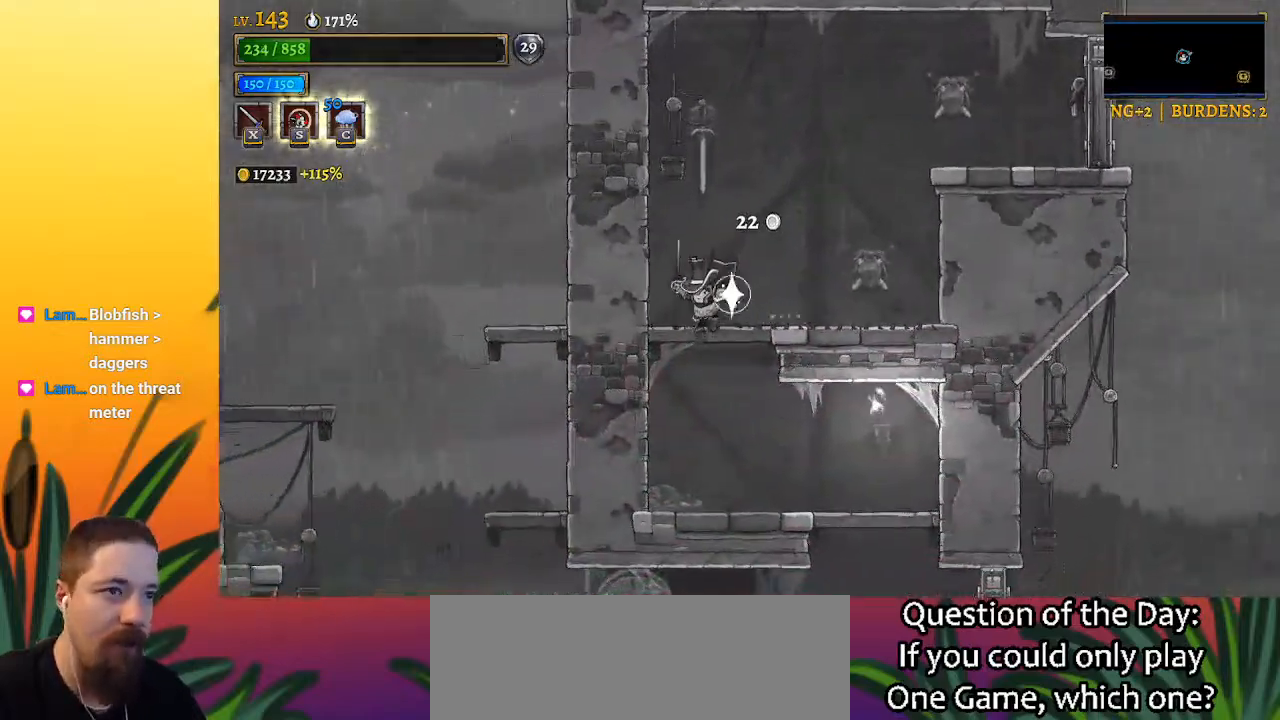
{"keys": ["right"], "events": [[67, "right", "down"], [200, "down", "up"]]}
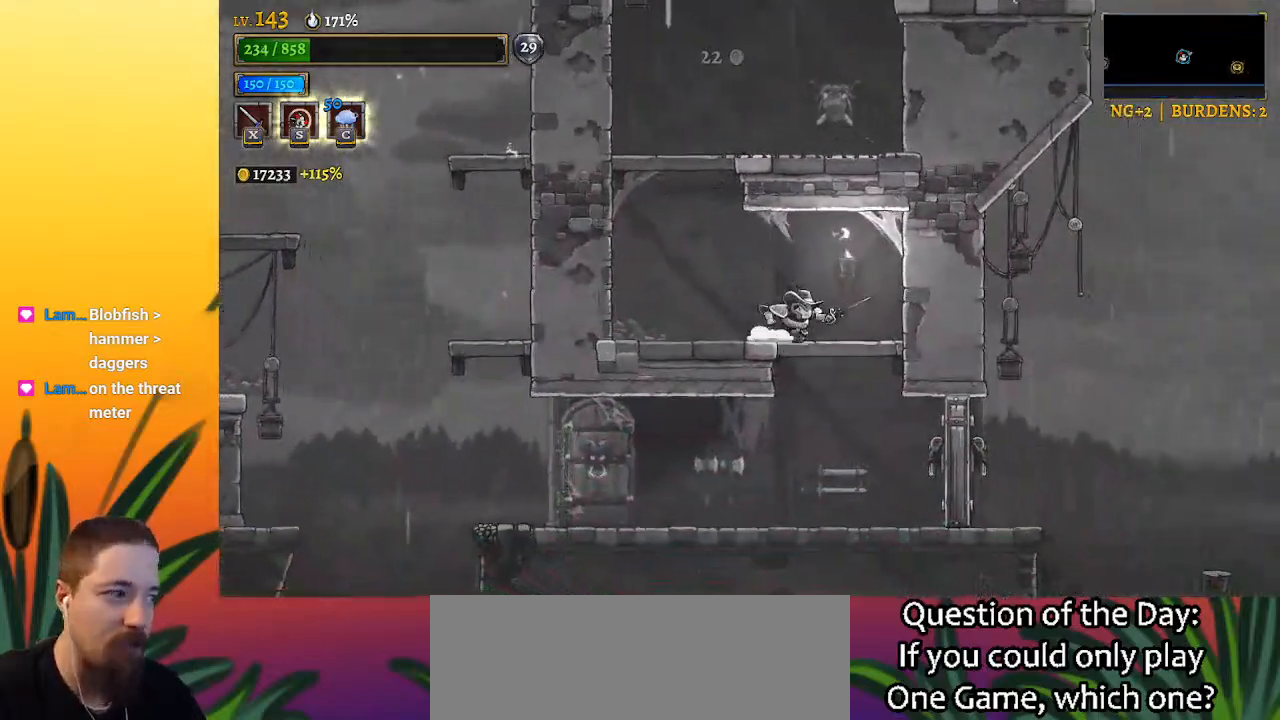
{"keys": [], "events": [[133, "down", "down"], [300, "down", "up"], [350, "x", "down"], [417, "right", "up"], [450, "x", "up"]]}
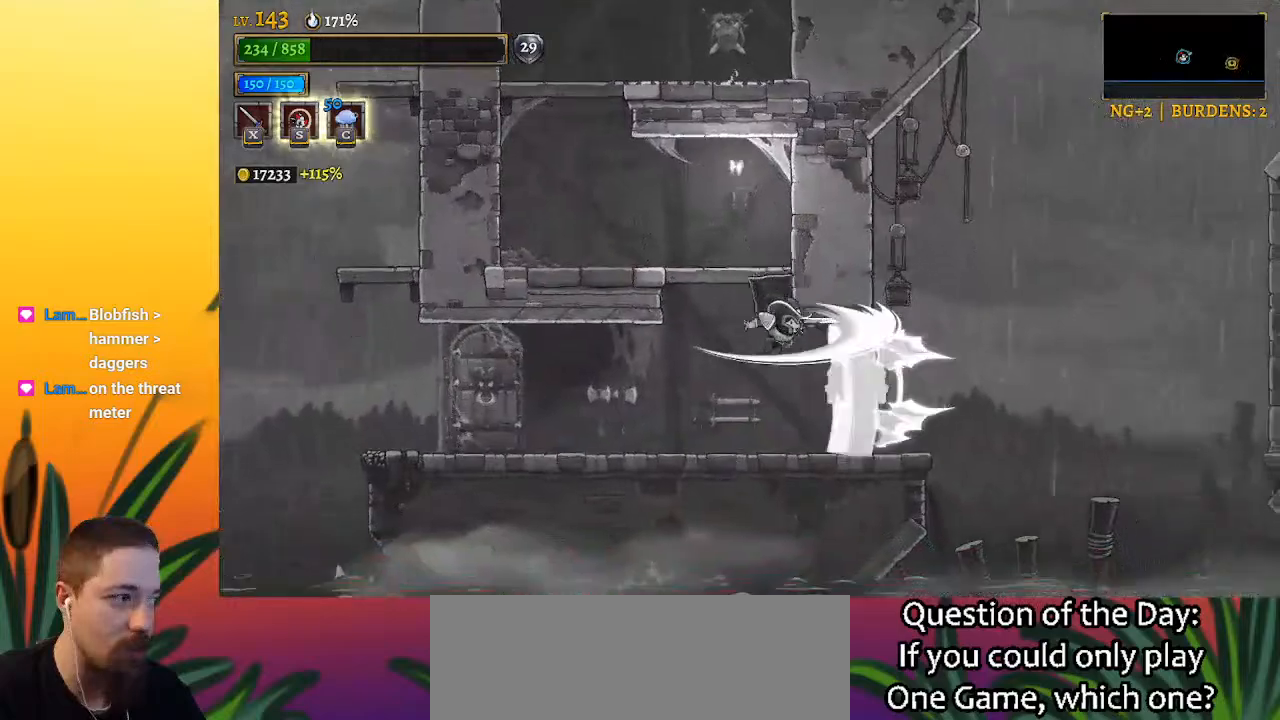
{"keys": [], "events": [[317, "right", "down"], [500, "right", "up"]]}
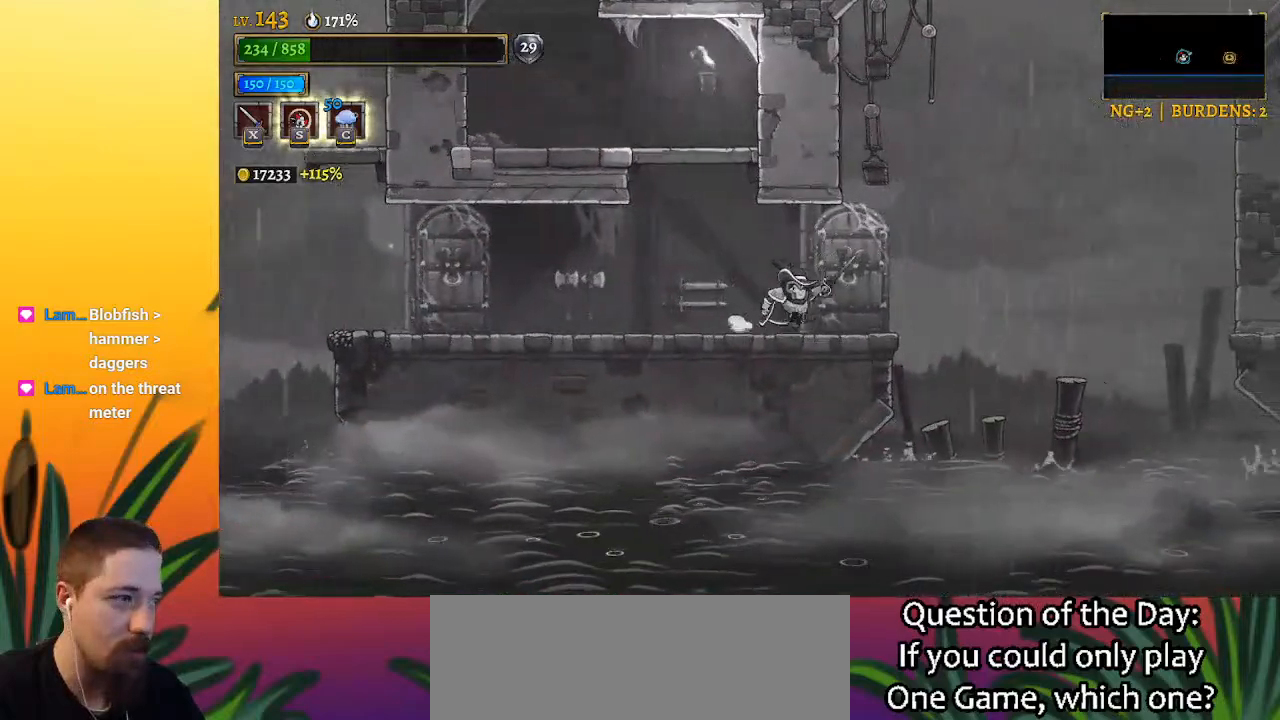
{"keys": [], "events": [[200, "right", "down"], [333, "right", "up"]]}
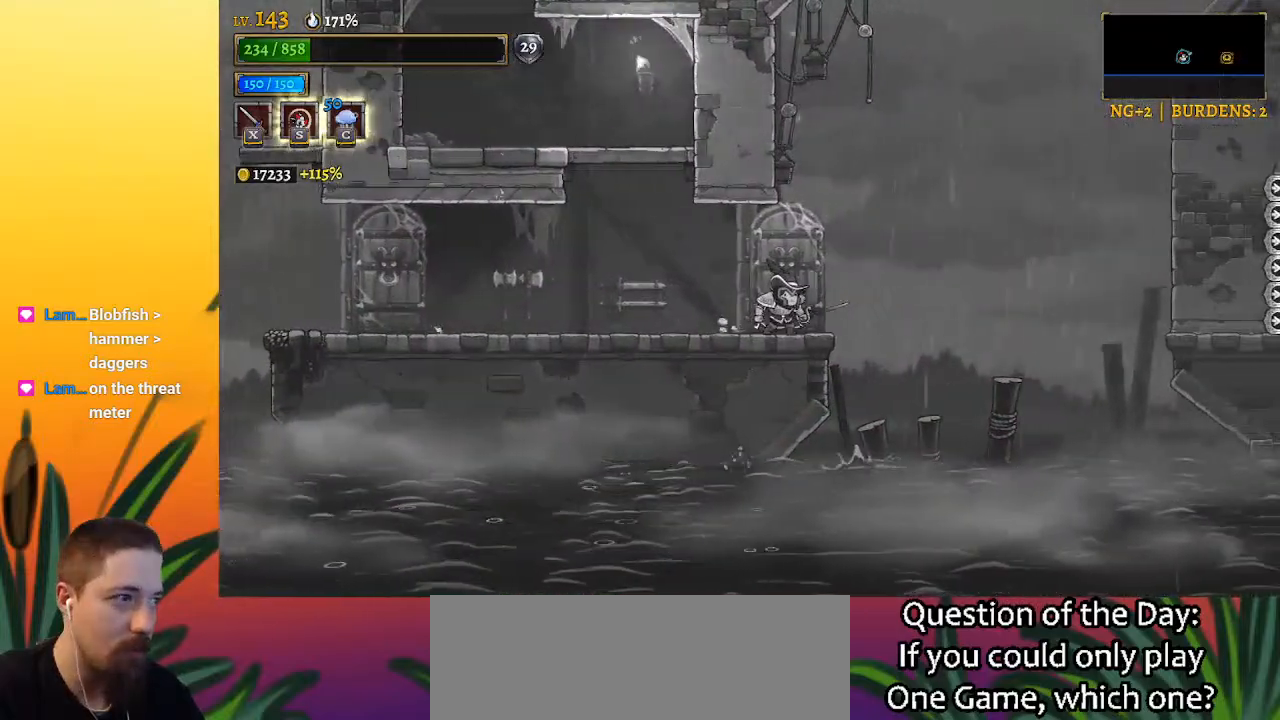
{"keys": ["left"], "events": [[450, "left", "down"]]}
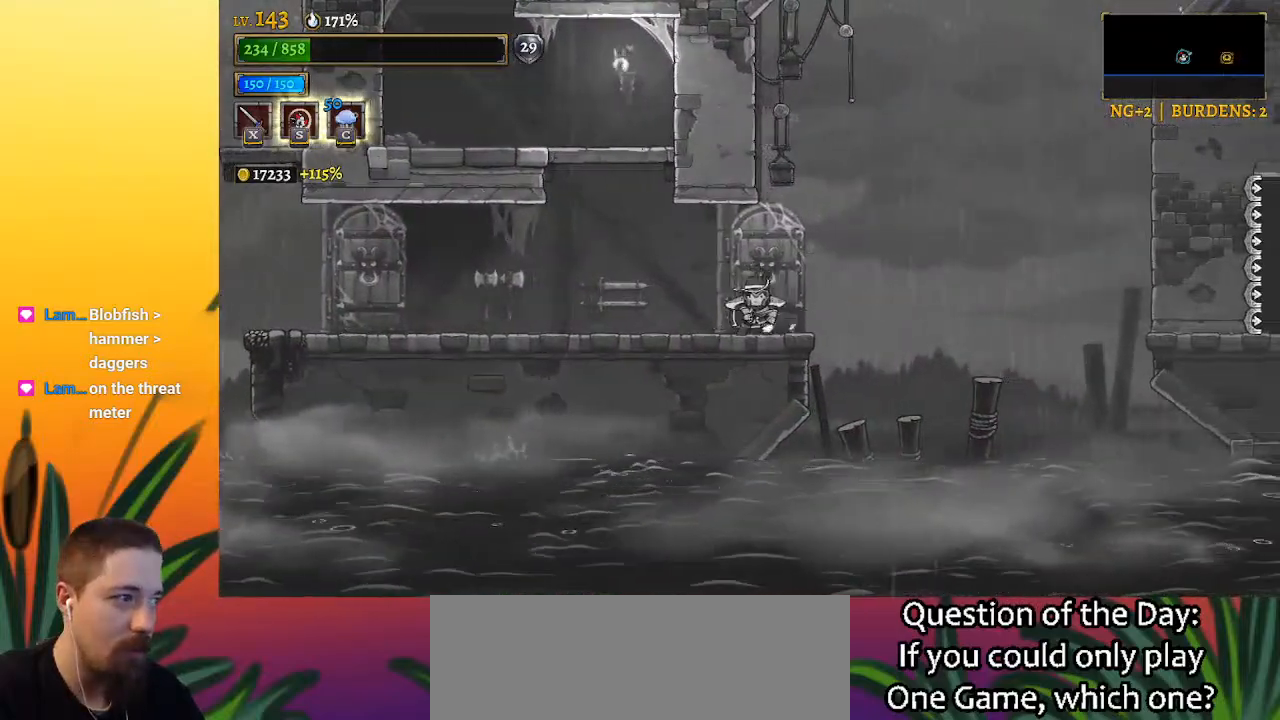
{"keys": ["z"], "events": [[367, "z", "down"], [467, "left", "up"]]}
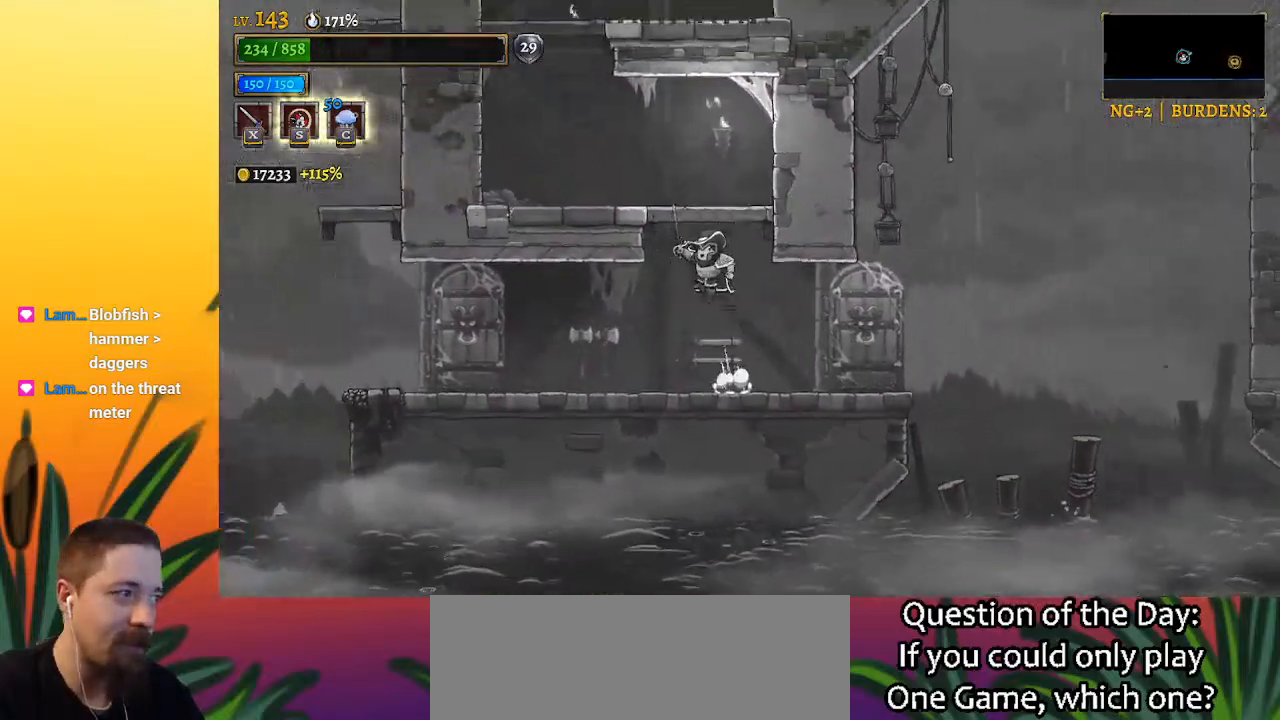
{"keys": ["left"], "events": [[150, "left", "down"], [350, "z", "up"]]}
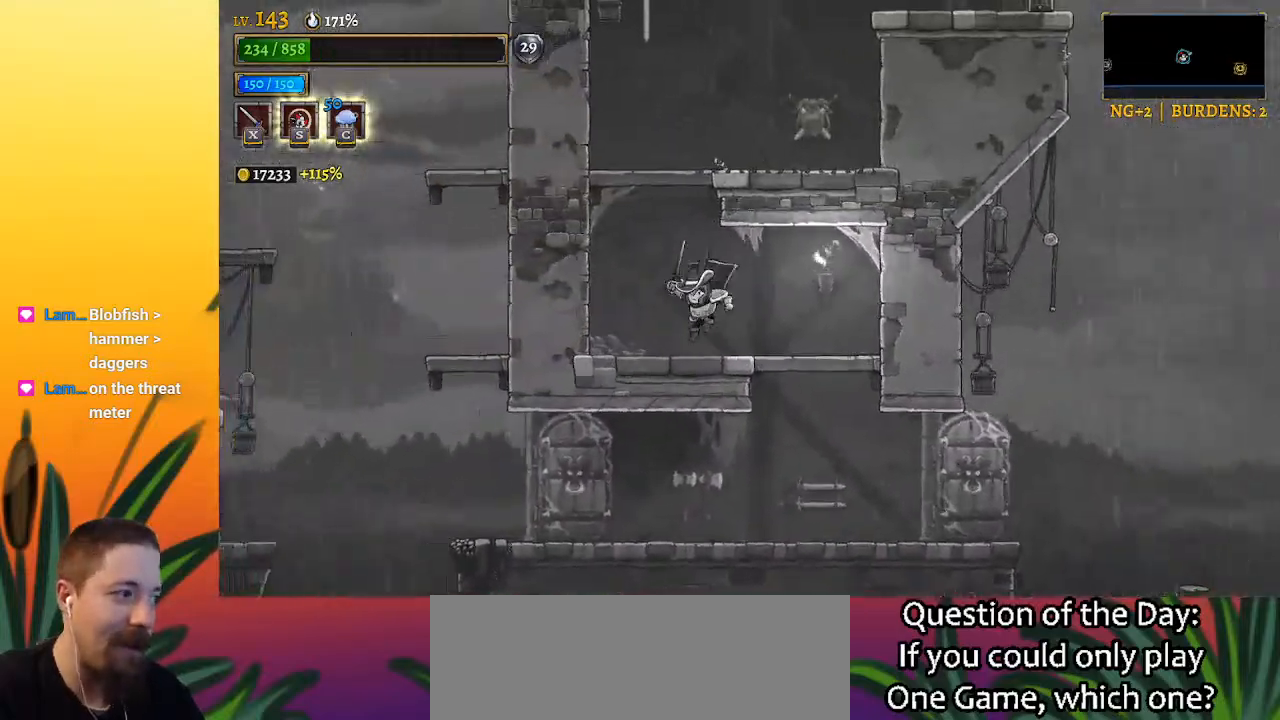
{"keys": ["z"], "events": [[217, "left", "up"], [500, "z", "down"]]}
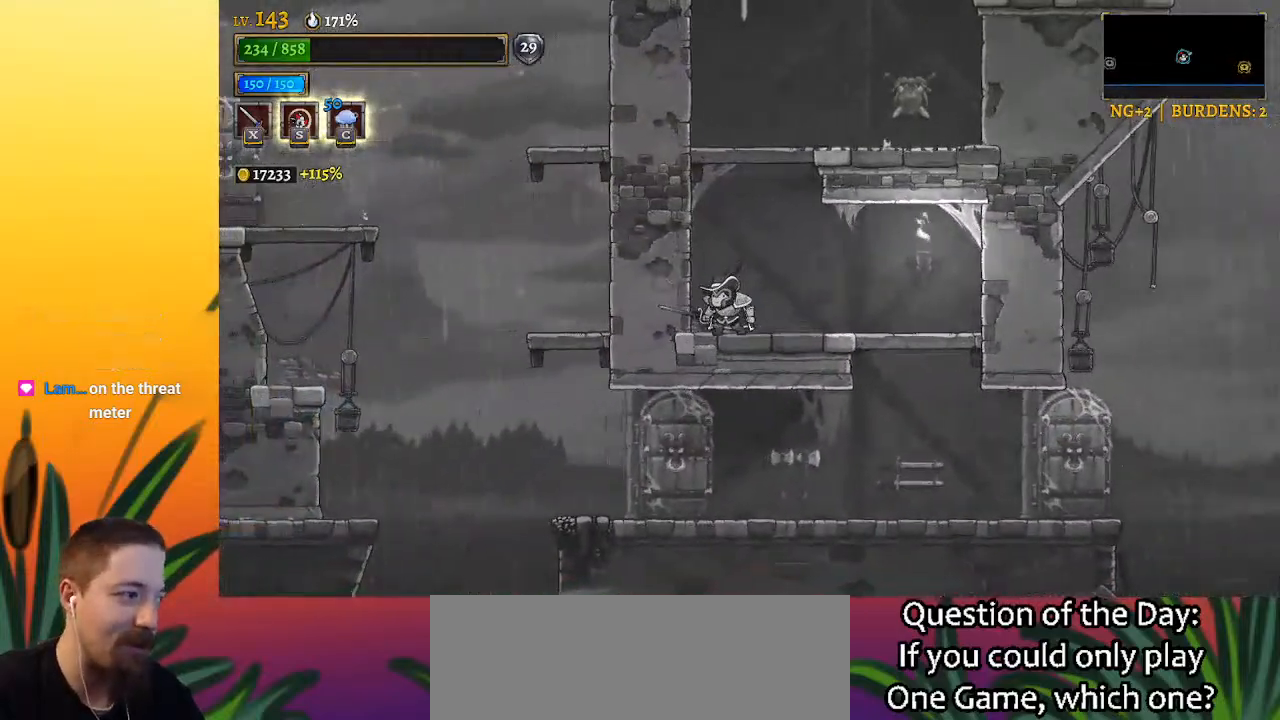
{"keys": ["right"], "events": [[333, "right", "down"], [433, "z", "up"]]}
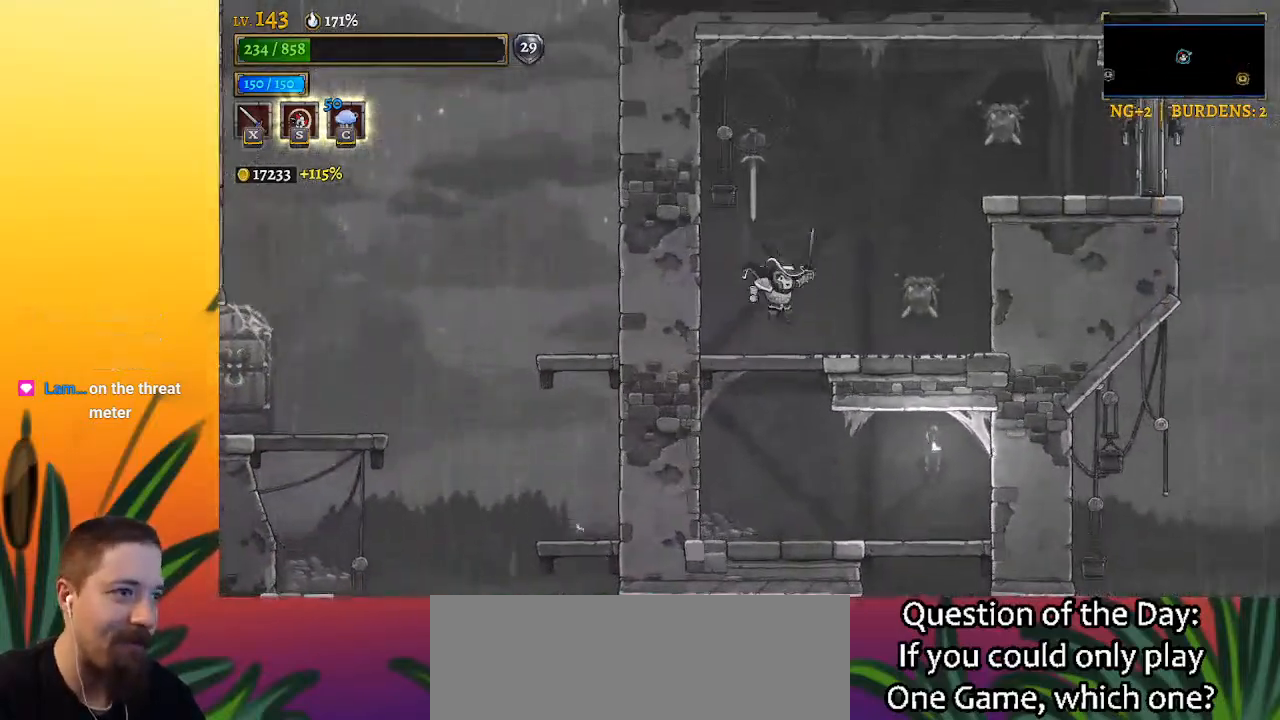
{"keys": ["right", "z"], "events": [[267, "z", "down"]]}
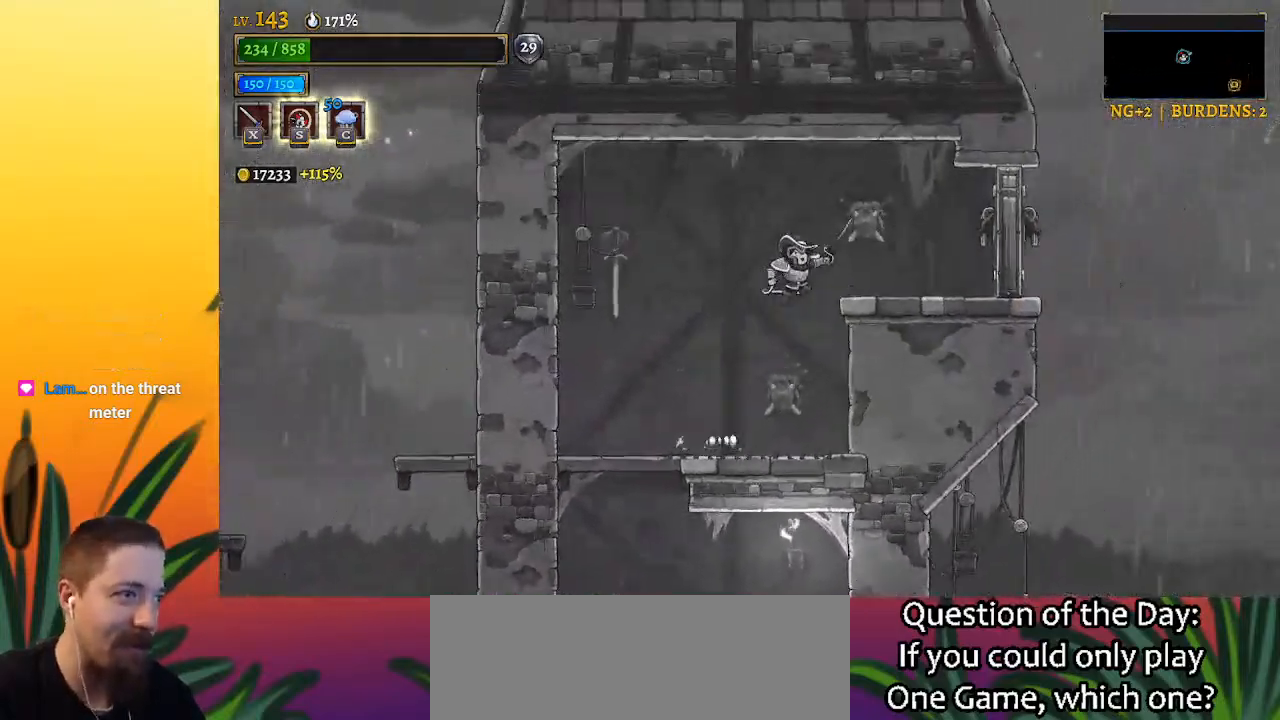
{"keys": ["right"], "events": [[233, "x", "down"], [283, "z", "up"], [317, "x", "up"]]}